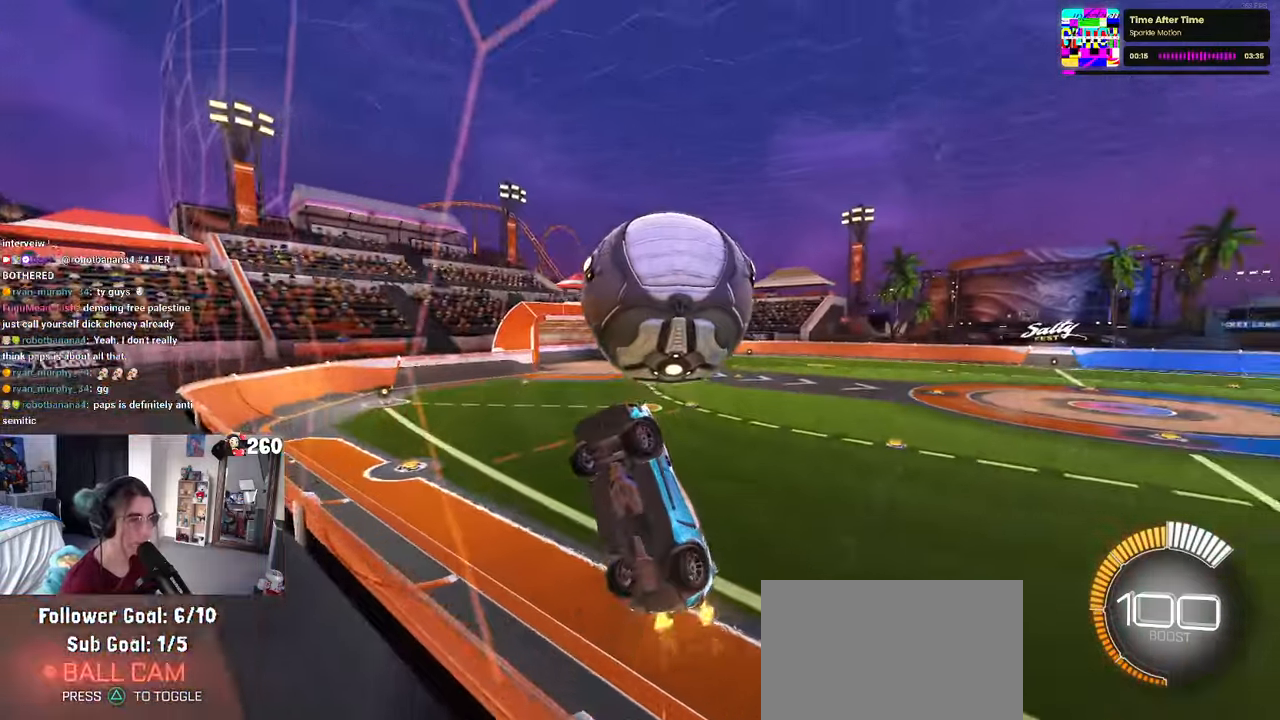
Gameplay with a controller (PlayStation layout); each line is a JSON object with the inputs held at the frame after it. "events" lists button and stick changes between this image and that frame as [ms after this image, input, new state], when the widget could be followed in between. Not read: R2.
{"buttons": ["L1"], "left_stick": "down", "right_stick": "center", "events": [[150, "CROSS", "down"], [150, "left_stick", "down-right"], [183, "L1", "down"], [300, "CROSS", "up"], [433, "left_stick", "center"], [483, "left_stick", "down"]]}
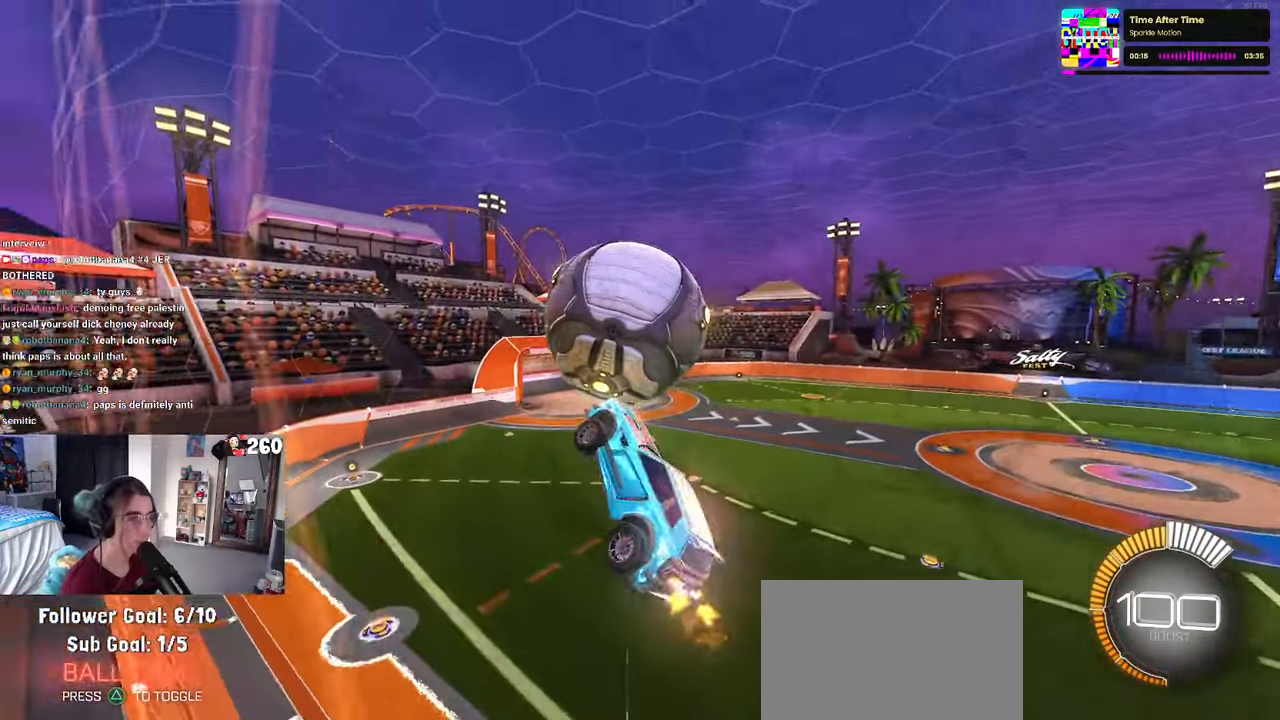
{"buttons": ["R1"], "left_stick": "down-right", "right_stick": "center", "events": [[66, "L1", "up"], [116, "left_stick", "center"], [183, "left_stick", "up-left"], [250, "CROSS", "down"], [266, "R1", "down"], [366, "CROSS", "up"], [366, "left_stick", "down"], [483, "left_stick", "down-right"]]}
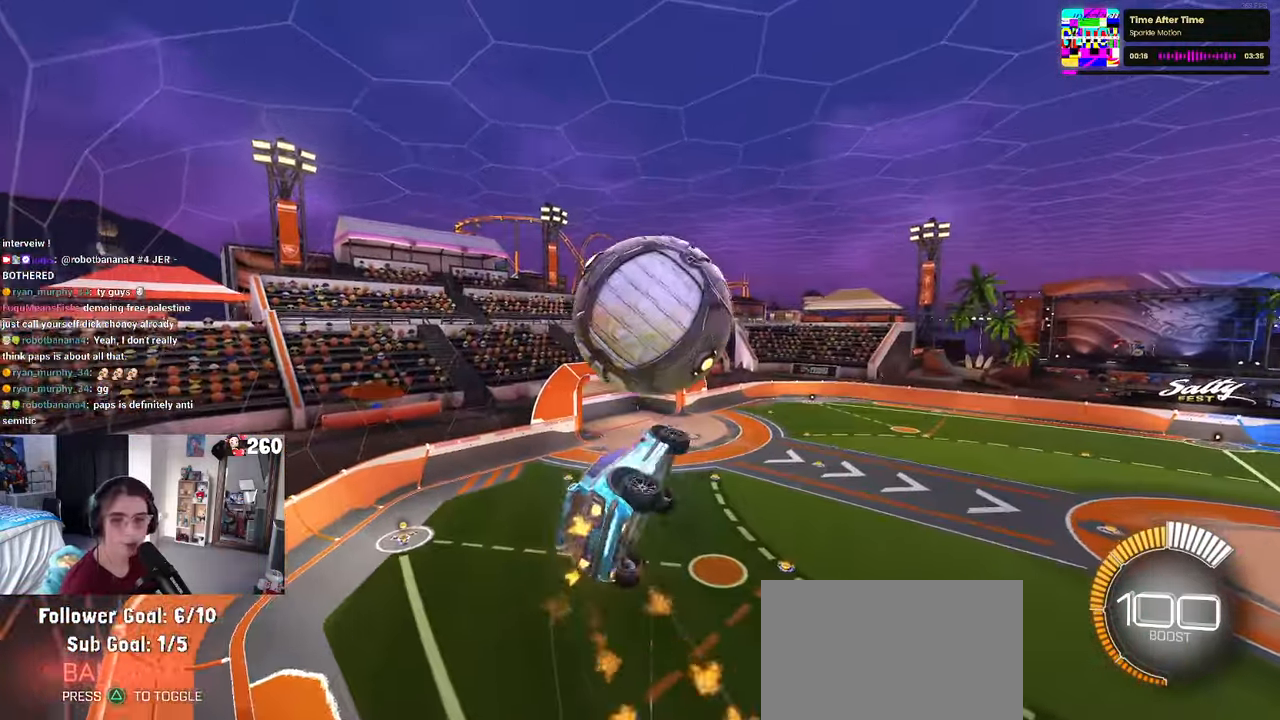
{"buttons": ["L1", "R1"], "left_stick": "down-right", "right_stick": "center", "events": [[133, "R1", "up"], [166, "left_stick", "center"], [333, "L1", "down"], [333, "left_stick", "right"], [366, "R1", "down"], [400, "left_stick", "down-right"]]}
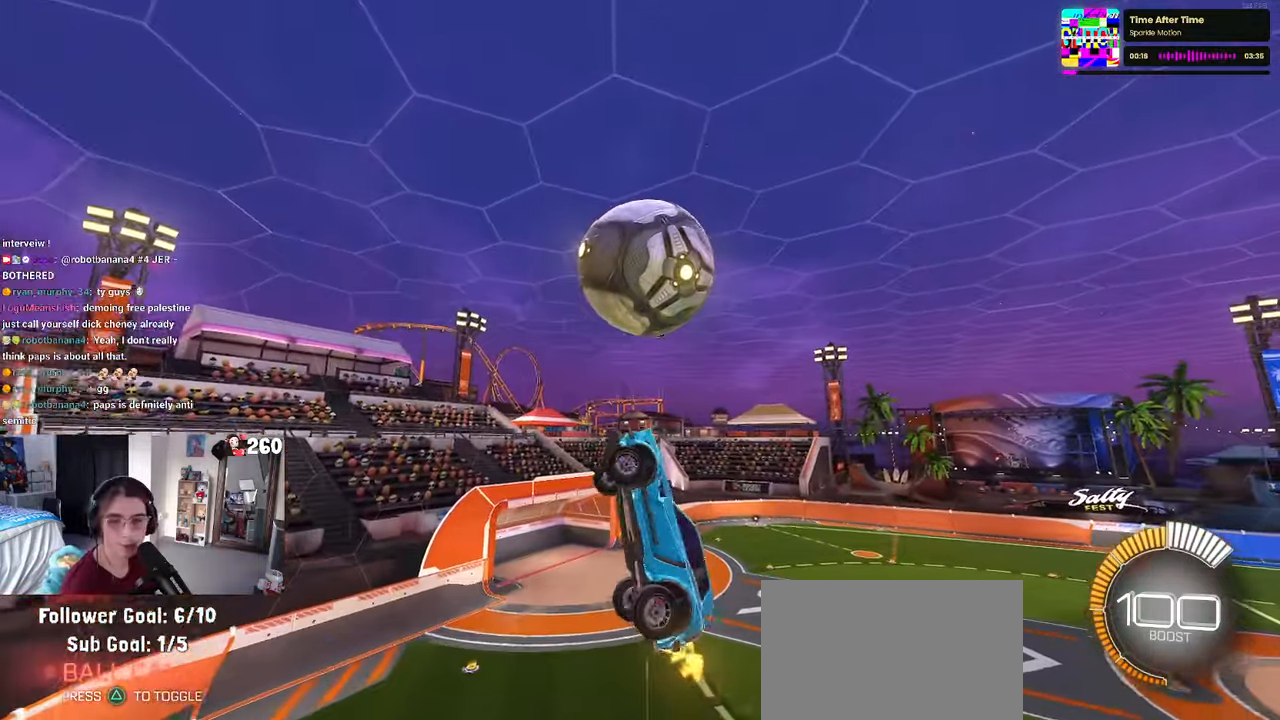
{"buttons": ["L1"], "left_stick": "up-left", "right_stick": "center", "events": [[116, "left_stick", "right"], [183, "R1", "up"], [283, "left_stick", "up-right"], [500, "left_stick", "up-left"]]}
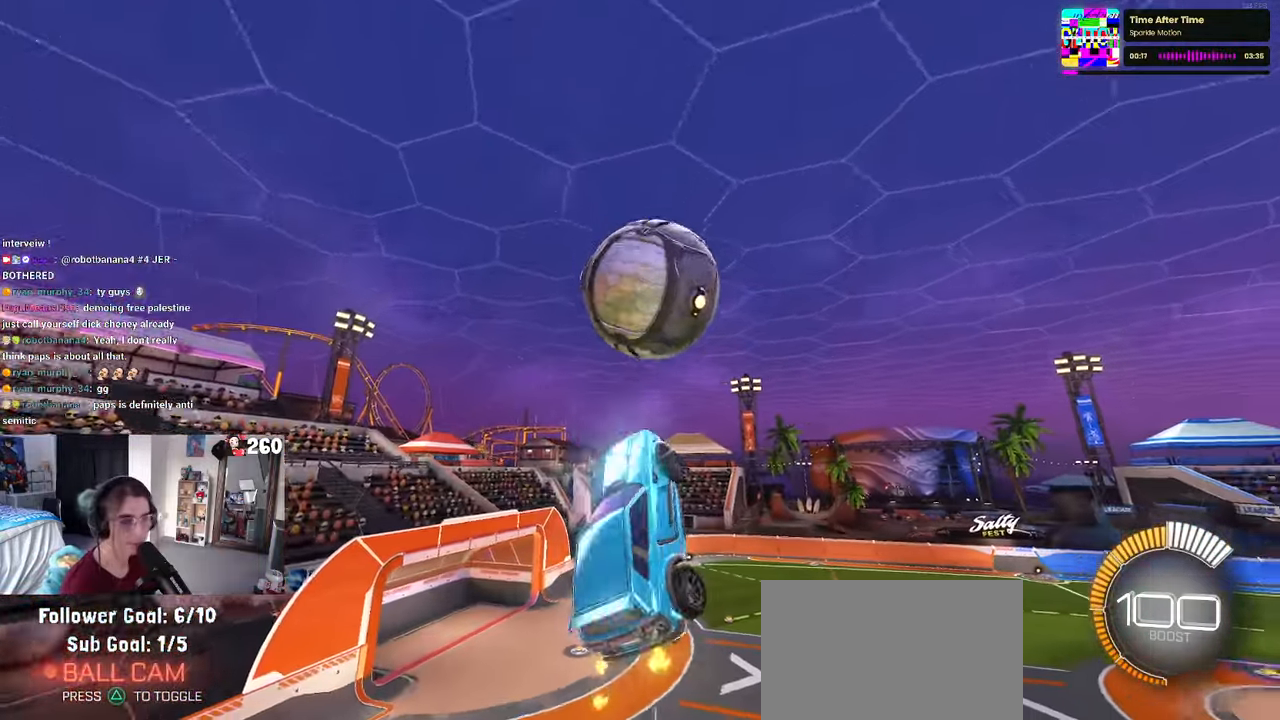
{"buttons": ["R1"], "left_stick": "down-left", "right_stick": "center", "events": [[66, "left_stick", "left"], [200, "R1", "down"], [400, "left_stick", "down-left"], [433, "L1", "up"]]}
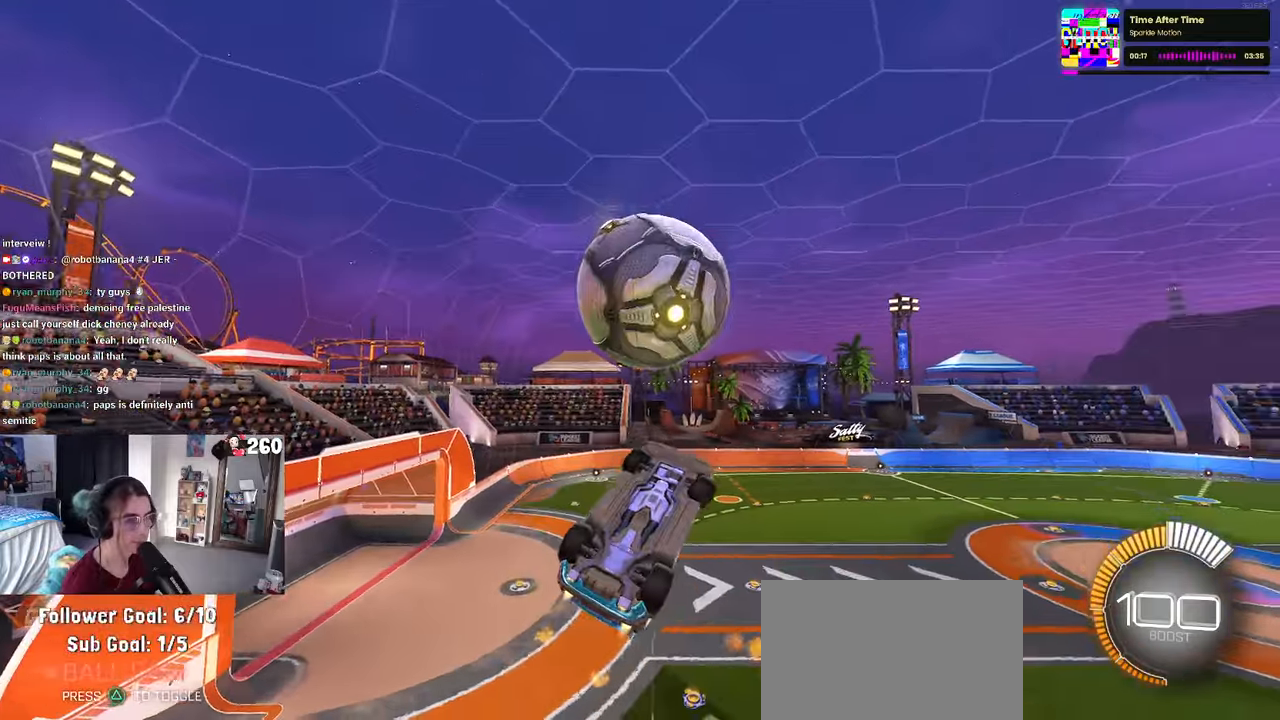
{"buttons": [], "left_stick": "up-left", "right_stick": "center", "events": [[67, "left_stick", "down-right"], [217, "left_stick", "center"], [233, "R1", "up"], [417, "left_stick", "up-left"]]}
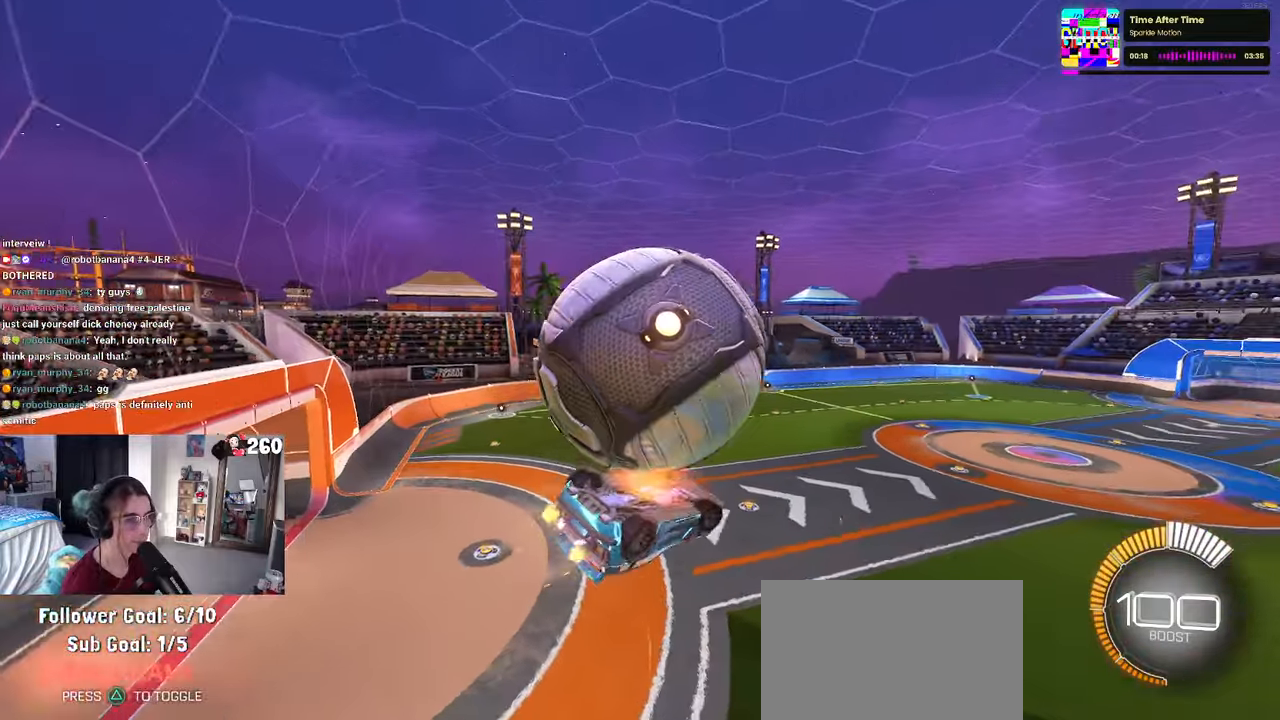
{"buttons": [], "left_stick": "down-right", "right_stick": "center", "events": [[17, "CROSS", "down"], [150, "CROSS", "up"], [150, "left_stick", "center"], [283, "left_stick", "down-right"]]}
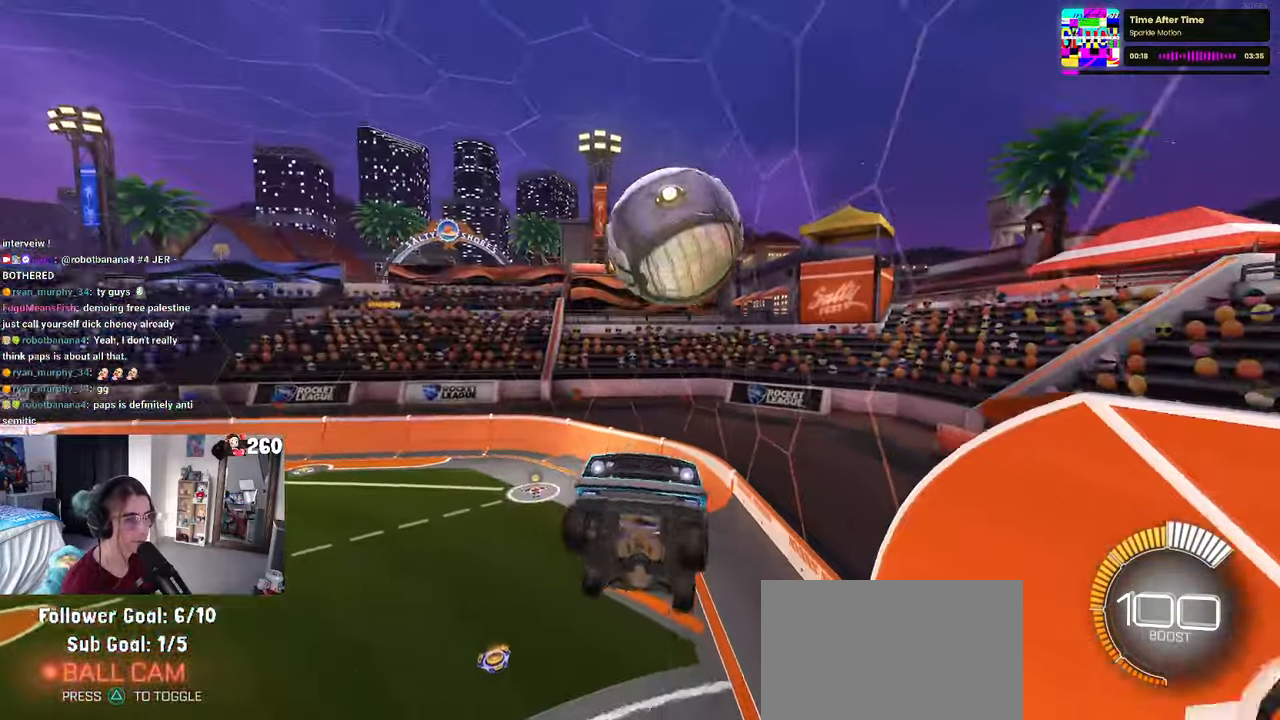
{"buttons": ["SQUARE"], "left_stick": "up", "right_stick": "center"}
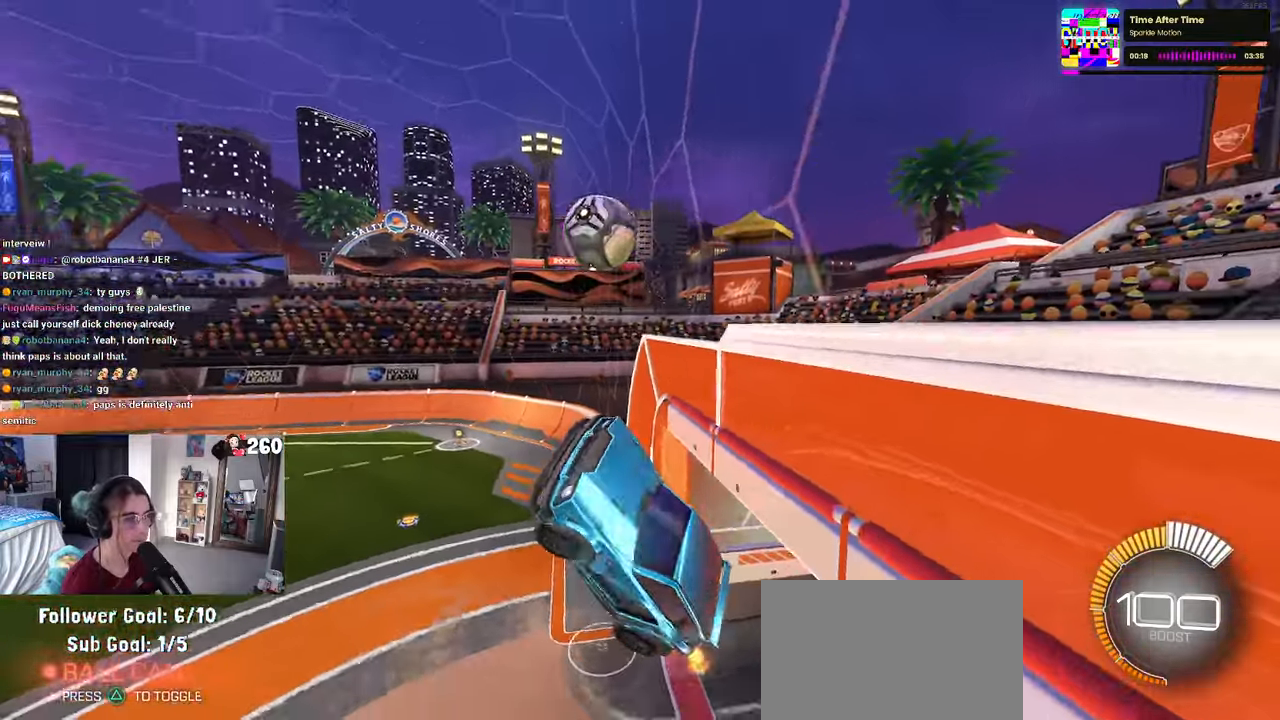
{"buttons": ["CROSS", "SQUARE"], "left_stick": "down-right", "right_stick": "center", "events": [[33, "left_stick", "up-left"], [367, "left_stick", "center"], [417, "left_stick", "down-right"], [483, "CROSS", "down"]]}
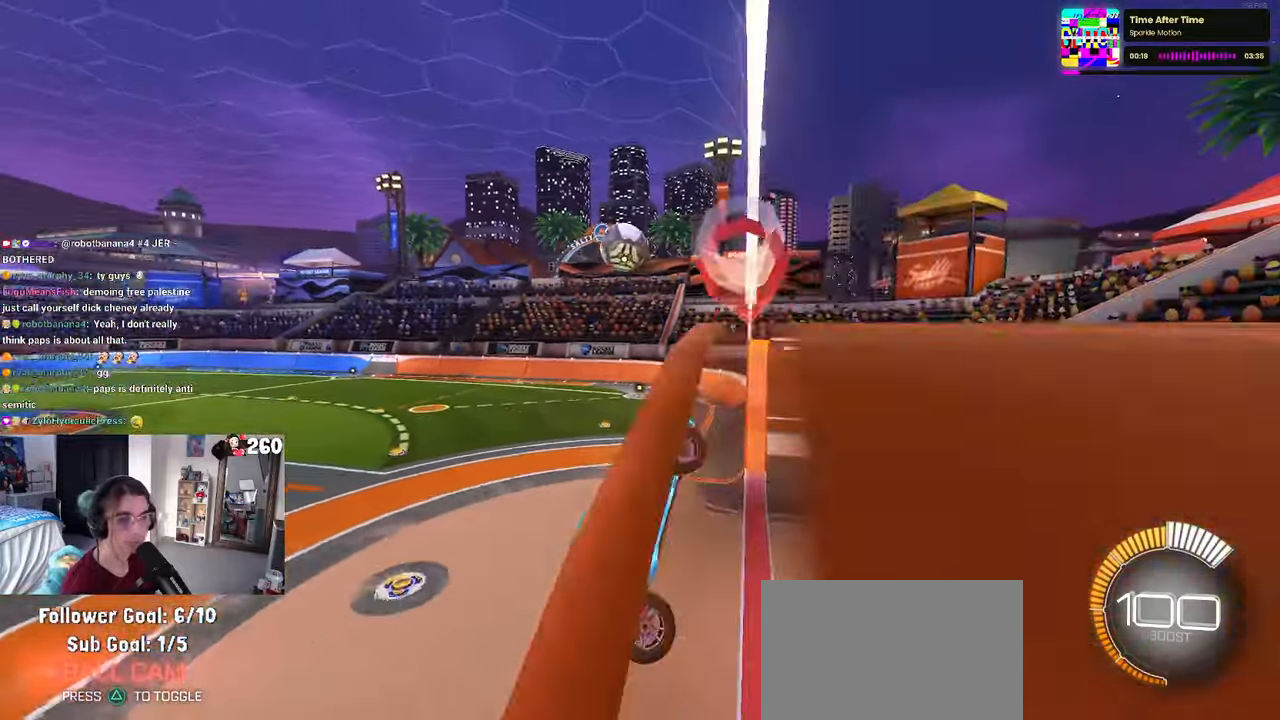
{"buttons": [], "left_stick": "up", "right_stick": "center", "events": [[150, "CROSS", "up"], [317, "left_stick", "up-right"], [467, "left_stick", "up"], [500, "SQUARE", "up"]]}
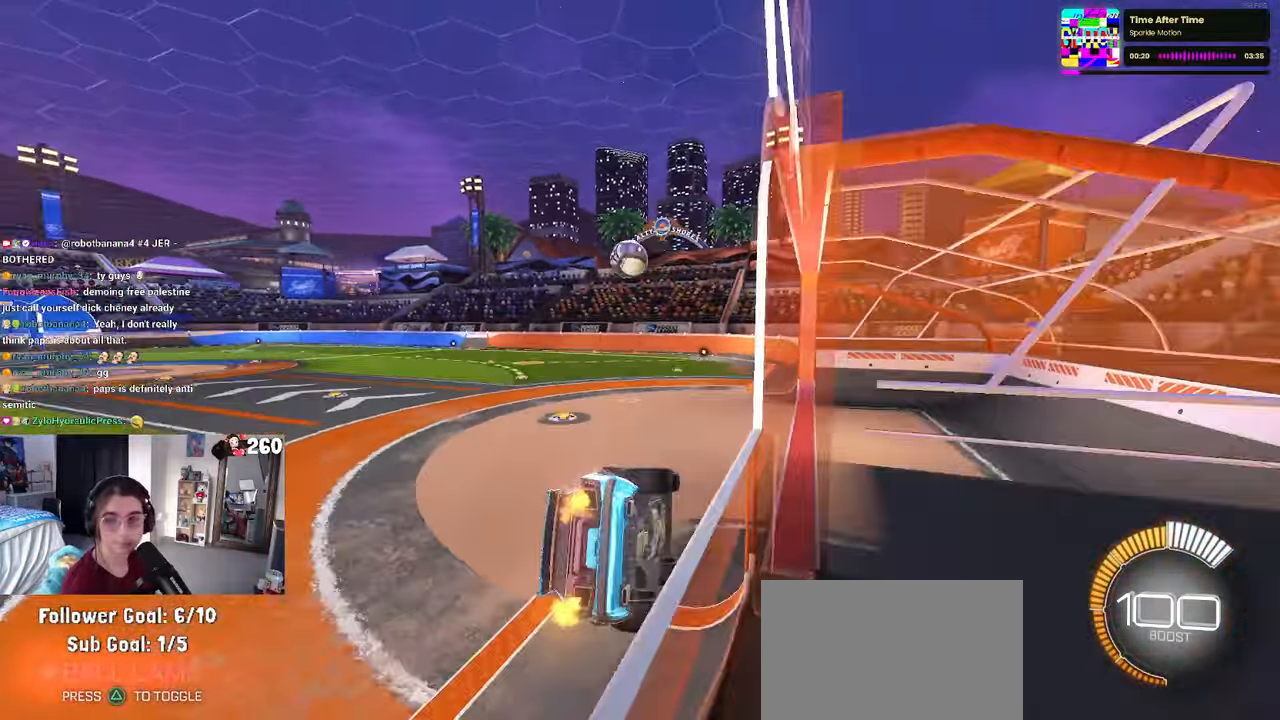
{"buttons": ["R1"], "left_stick": "down-left", "right_stick": "center", "events": [[67, "left_stick", "up-left"], [250, "left_stick", "down-left"], [400, "R1", "down"]]}
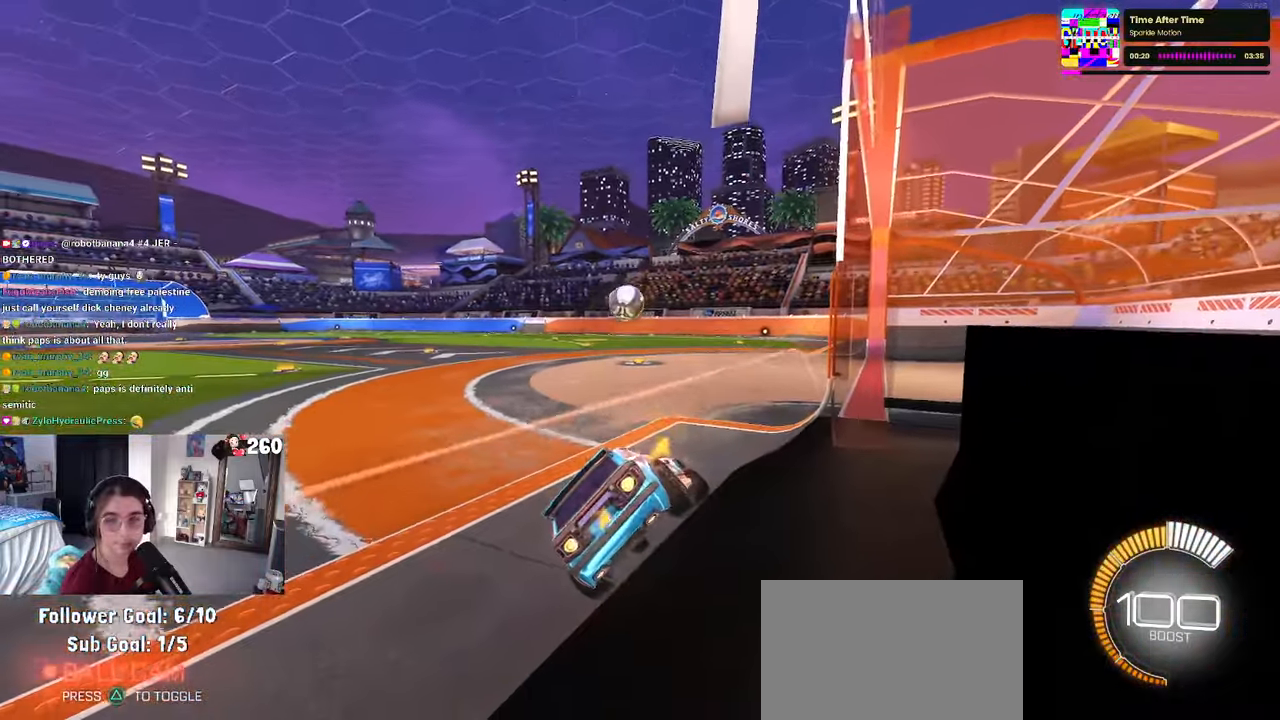
{"buttons": ["R1"], "left_stick": "down-left", "right_stick": "center", "events": []}
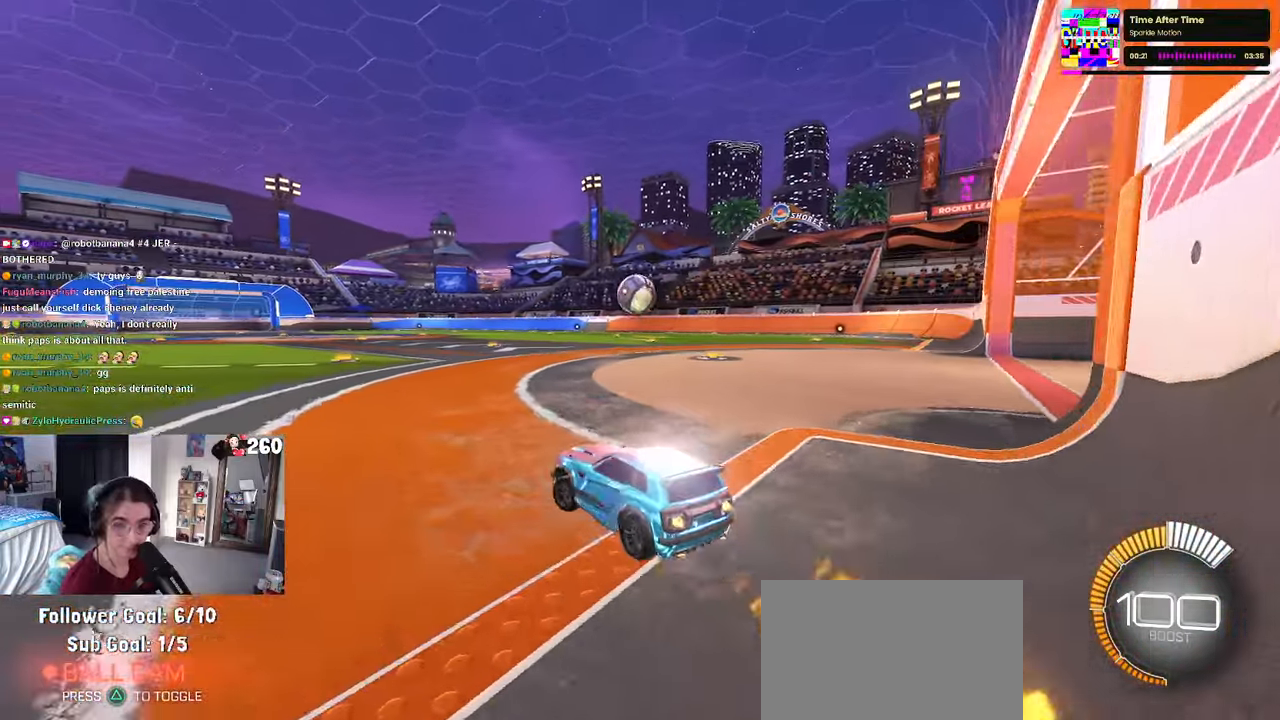
{"buttons": ["R1"], "left_stick": "center", "right_stick": "center", "events": [[483, "left_stick", "center"]]}
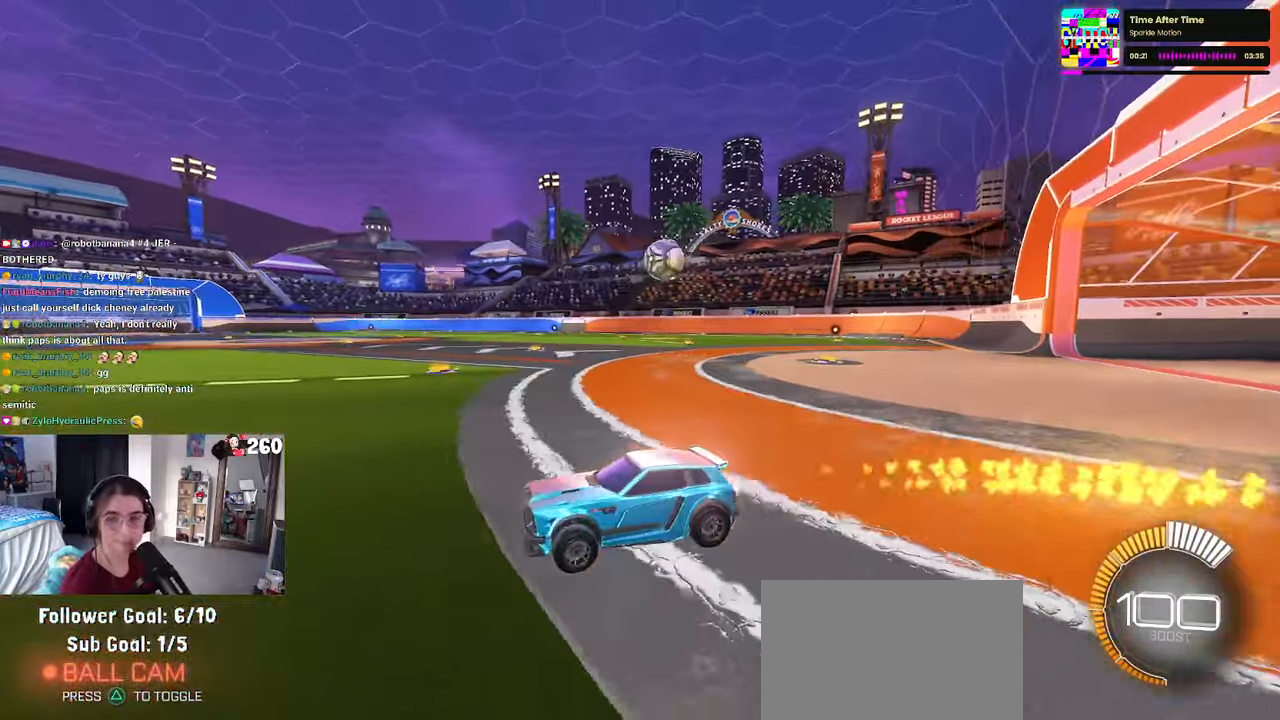
{"buttons": [], "left_stick": "right", "right_stick": "center", "events": [[117, "R1", "up"], [183, "left_stick", "right"]]}
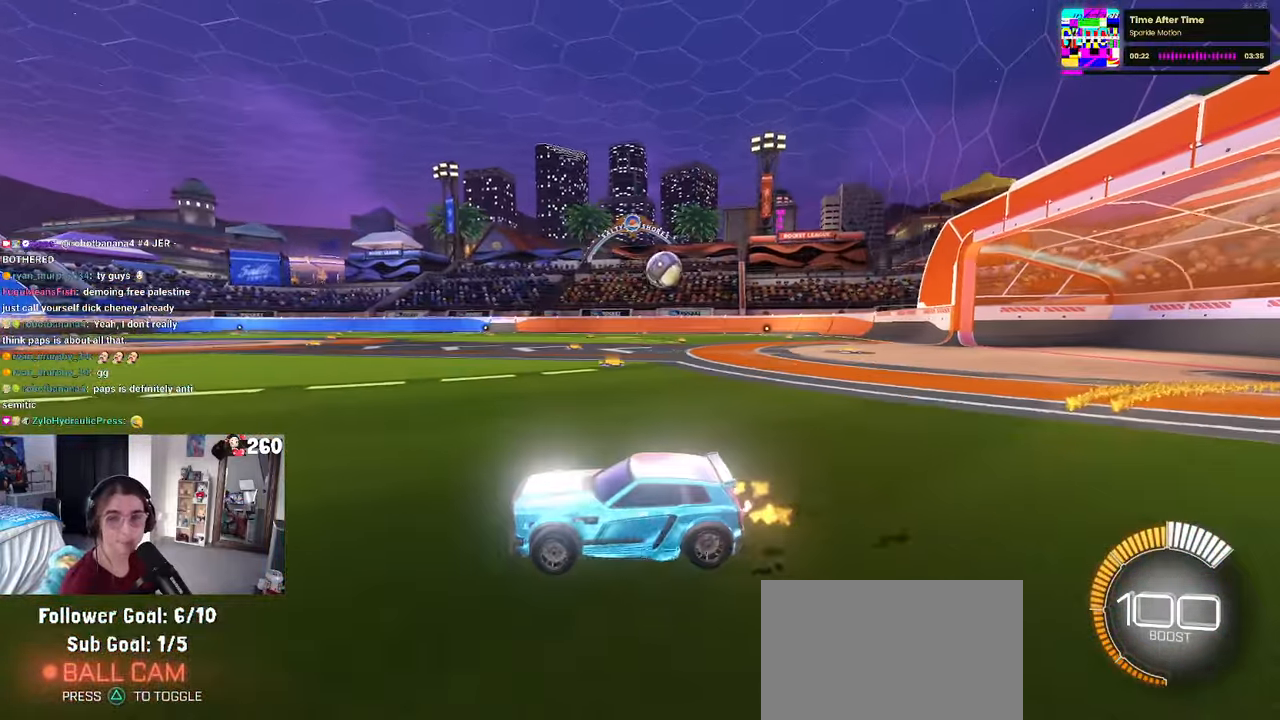
{"buttons": [], "left_stick": "center", "right_stick": "center", "events": [[467, "left_stick", "center"]]}
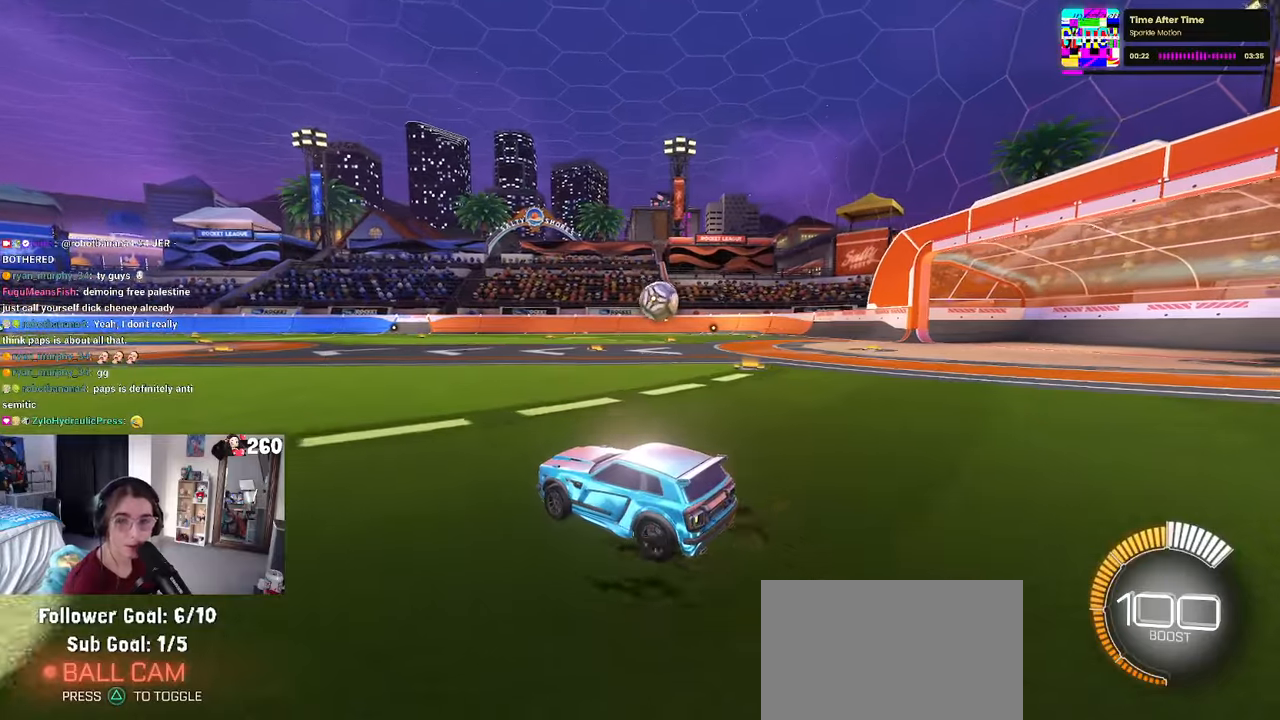
{"buttons": [], "left_stick": "right", "right_stick": "center", "events": [[234, "L2", "down"], [250, "left_stick", "right"], [467, "L2", "up"]]}
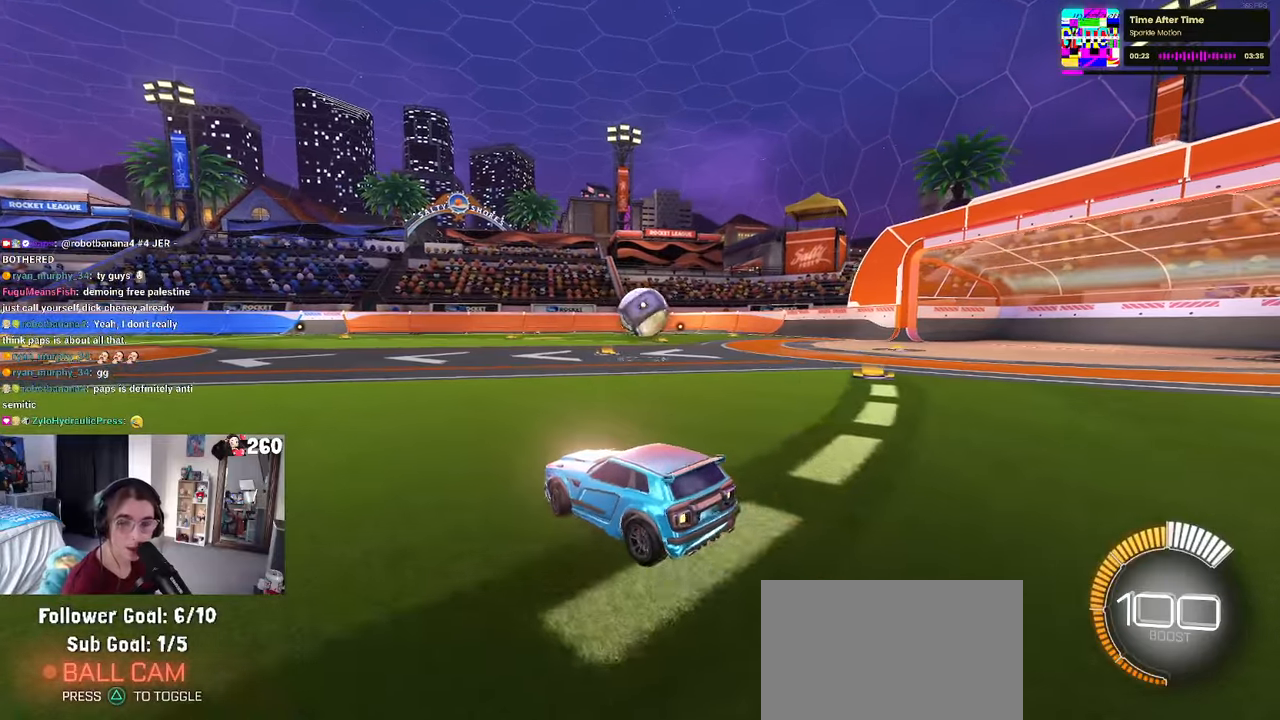
{"buttons": [], "left_stick": "center", "right_stick": "center", "events": [[50, "left_stick", "center"]]}
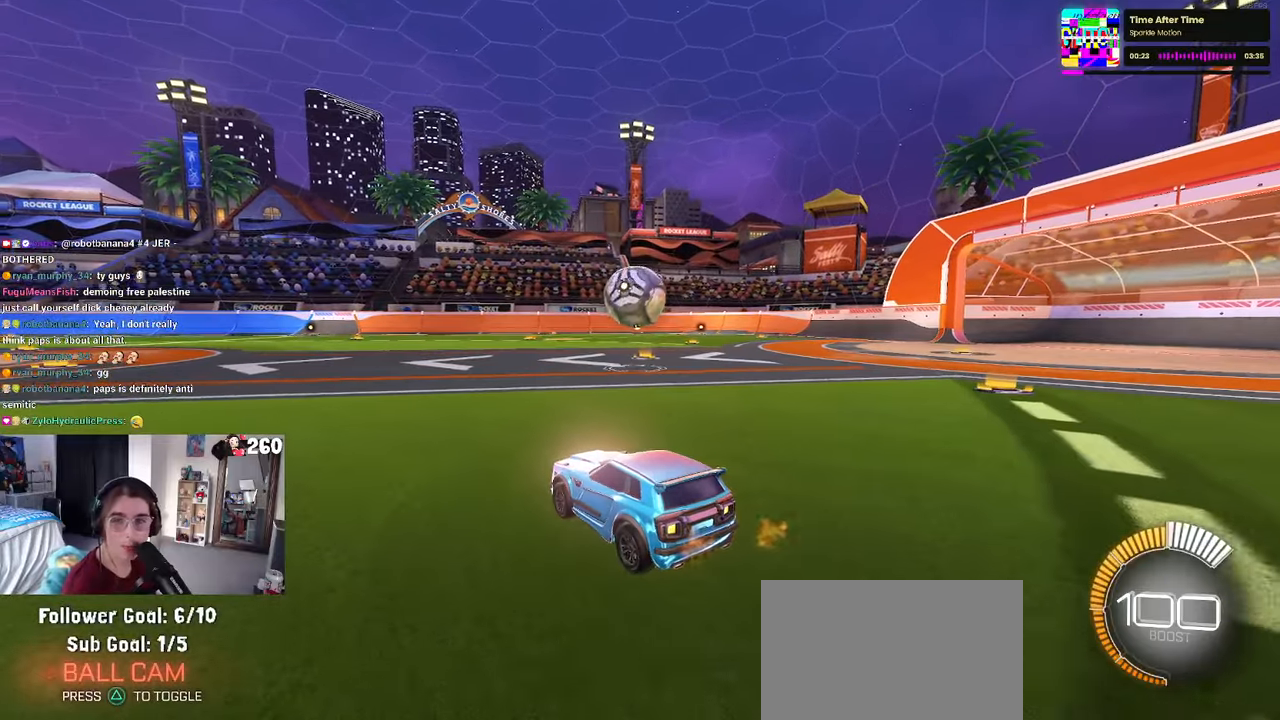
{"buttons": [], "left_stick": "center", "right_stick": "center", "events": []}
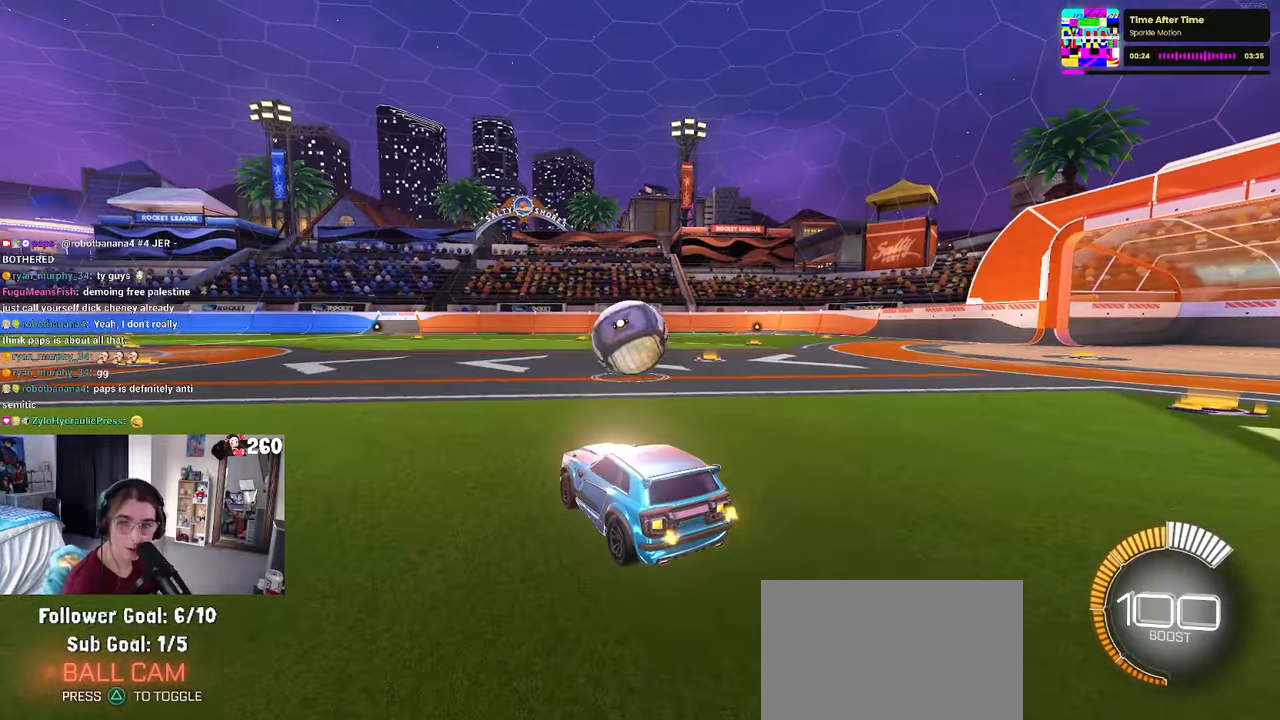
{"buttons": [], "left_stick": "down-right", "right_stick": "center", "events": [[67, "left_stick", "left"], [217, "left_stick", "center"], [317, "CROSS", "down"], [350, "left_stick", "down-left"], [450, "CROSS", "up"], [484, "left_stick", "down-right"]]}
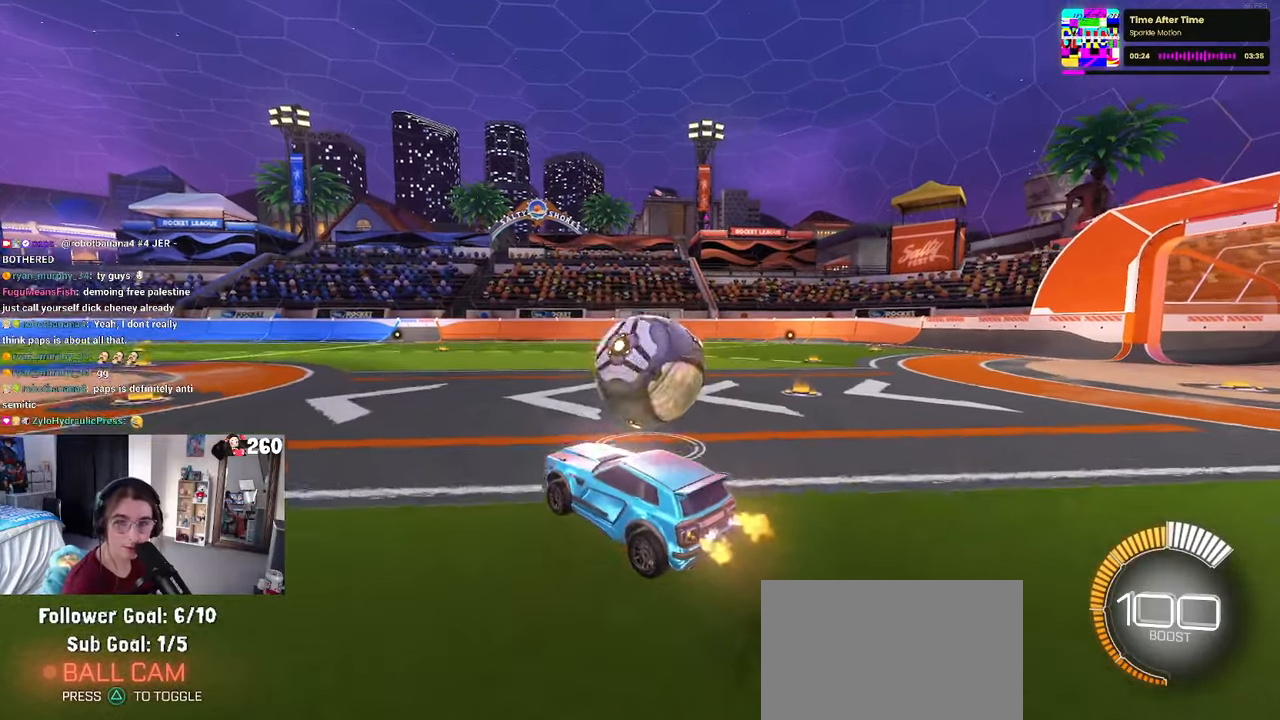
{"buttons": ["SQUARE"], "left_stick": "down-right", "right_stick": "center", "events": [[34, "left_stick", "up-right"], [67, "CROSS", "down"], [167, "left_stick", "down-right"], [217, "CROSS", "up"], [284, "SQUARE", "down"]]}
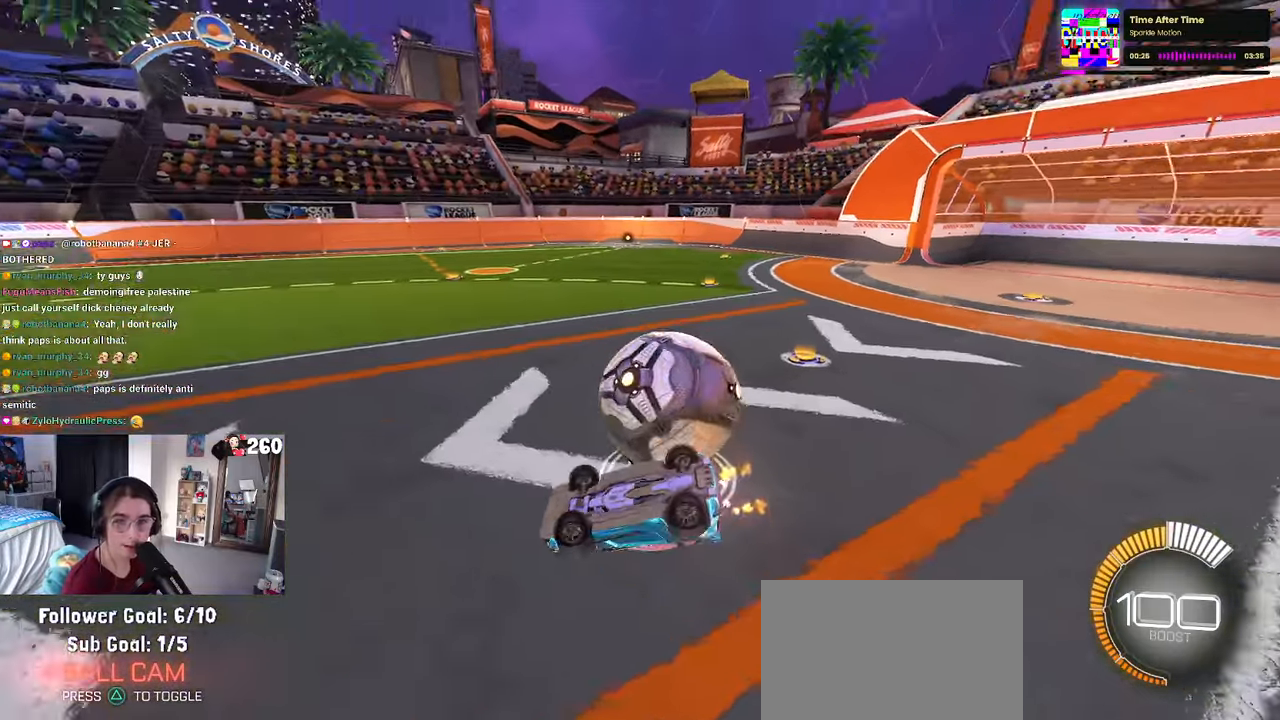
{"buttons": [], "left_stick": "right", "right_stick": "center", "events": [[367, "SQUARE", "up"], [400, "left_stick", "right"]]}
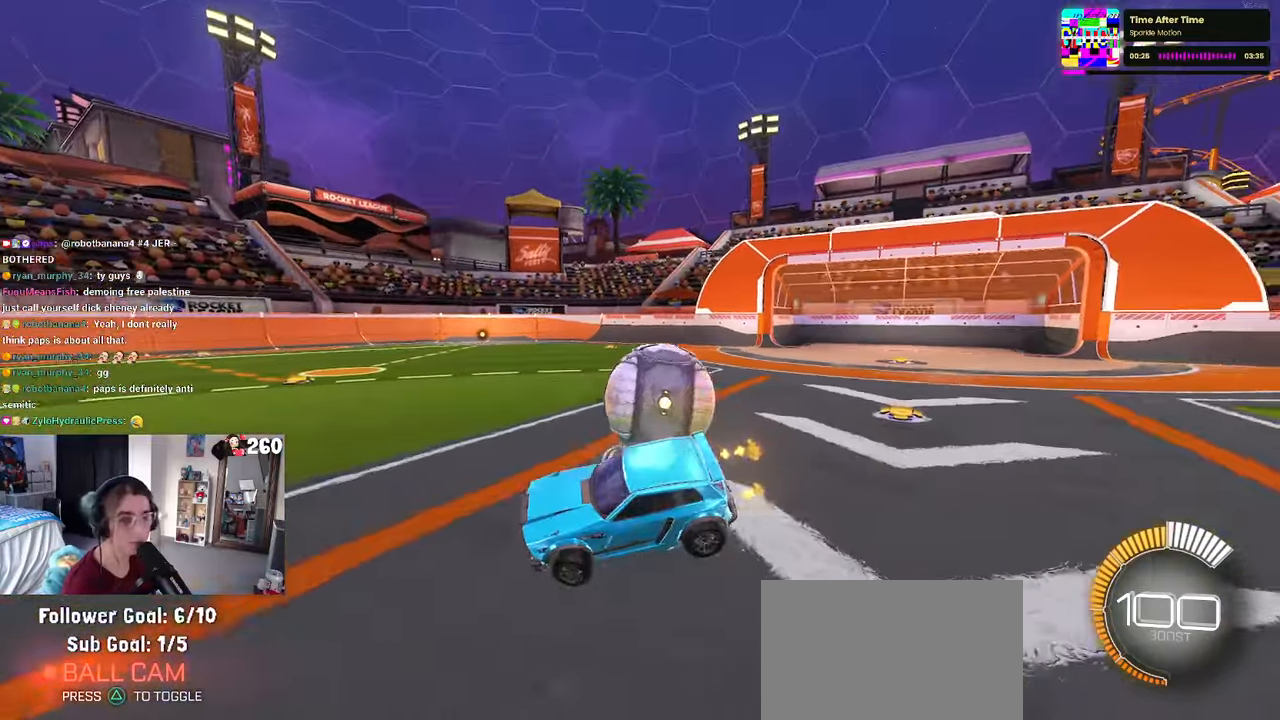
{"buttons": [], "left_stick": "up-right", "right_stick": "center", "events": [[434, "left_stick", "up-right"]]}
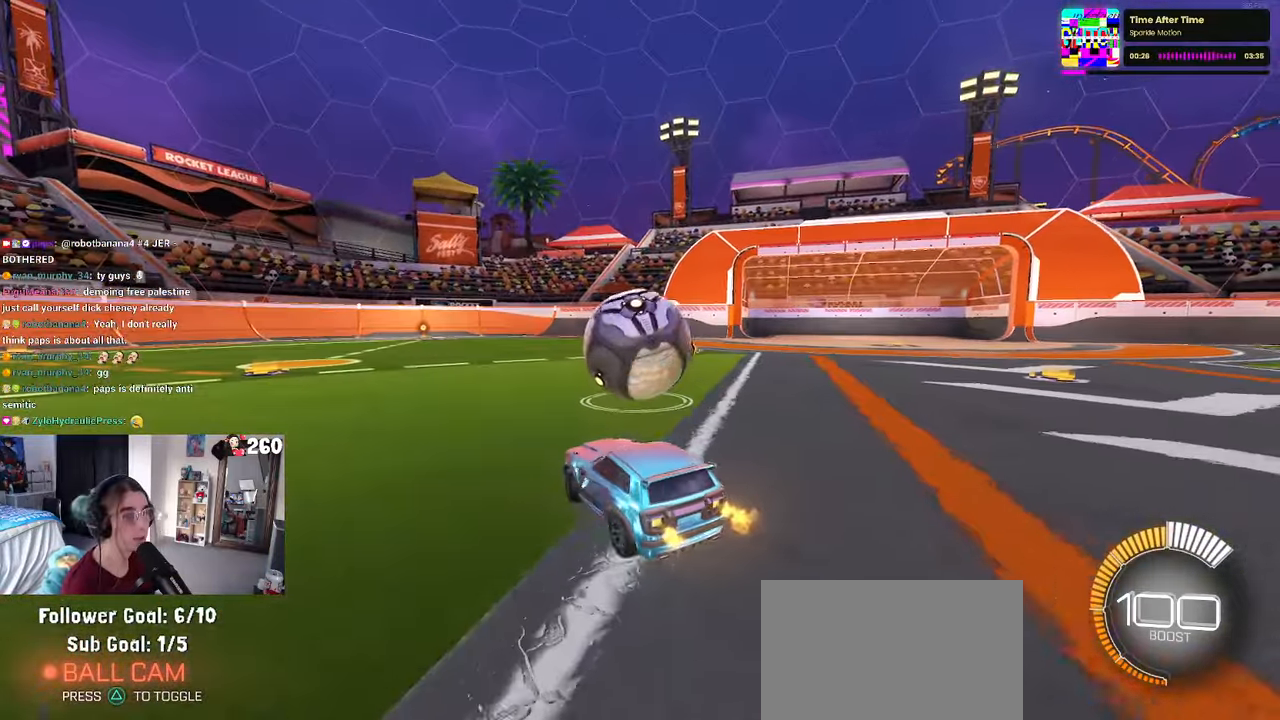
{"buttons": [], "left_stick": "left", "right_stick": "center", "events": [[84, "left_stick", "center"], [267, "left_stick", "left"]]}
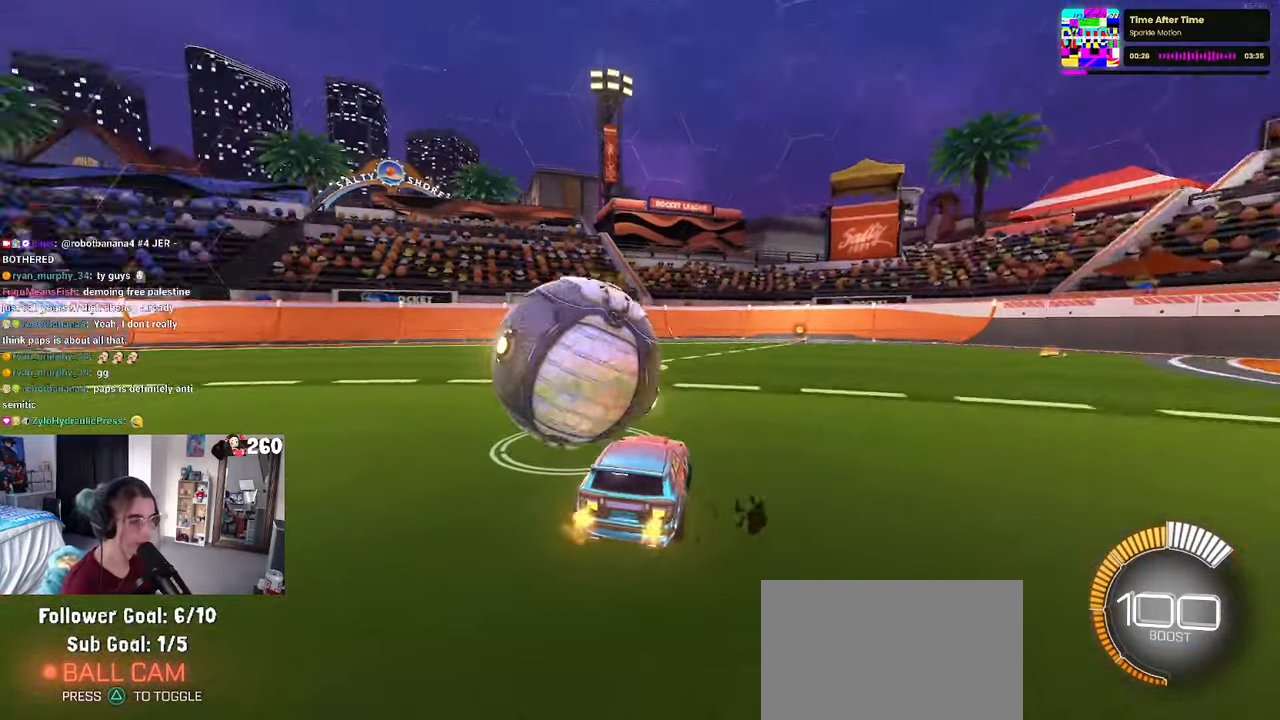
{"buttons": ["R1"], "left_stick": "center", "right_stick": "center", "events": [[334, "left_stick", "center"], [417, "R1", "down"]]}
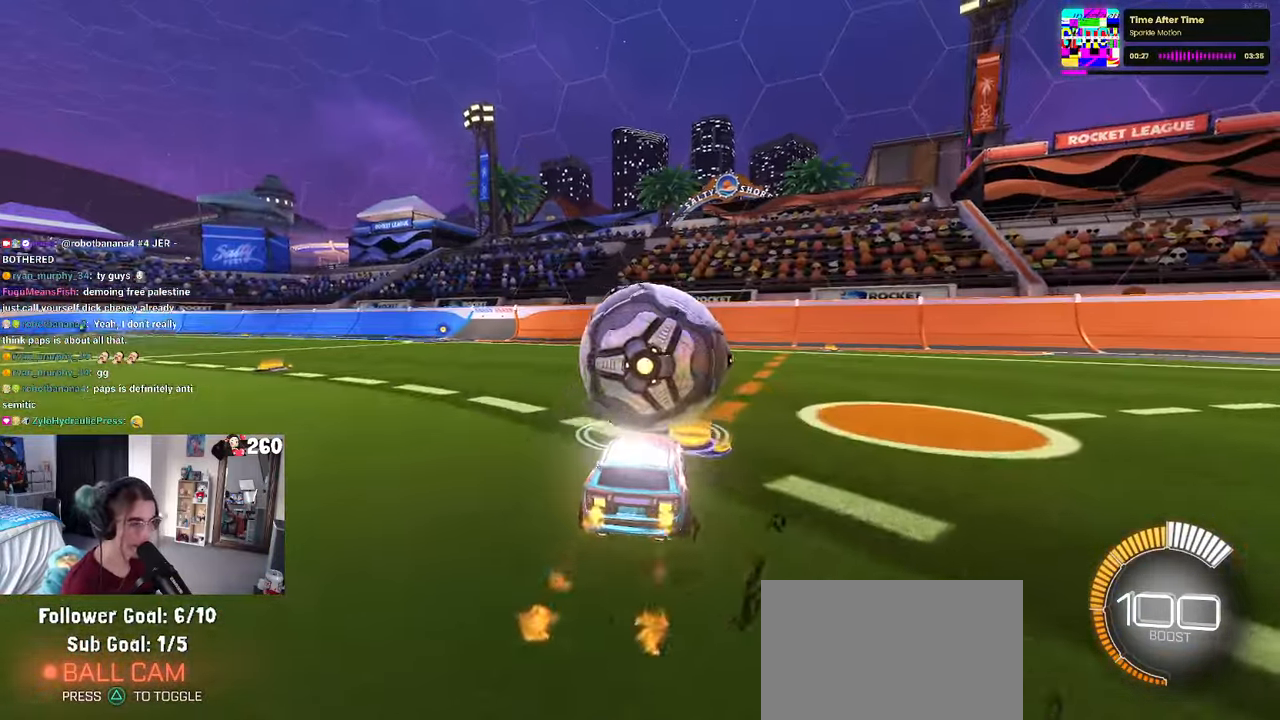
{"buttons": [], "left_stick": "center", "right_stick": "center", "events": [[217, "R1", "up"], [283, "left_stick", "left"], [450, "left_stick", "center"]]}
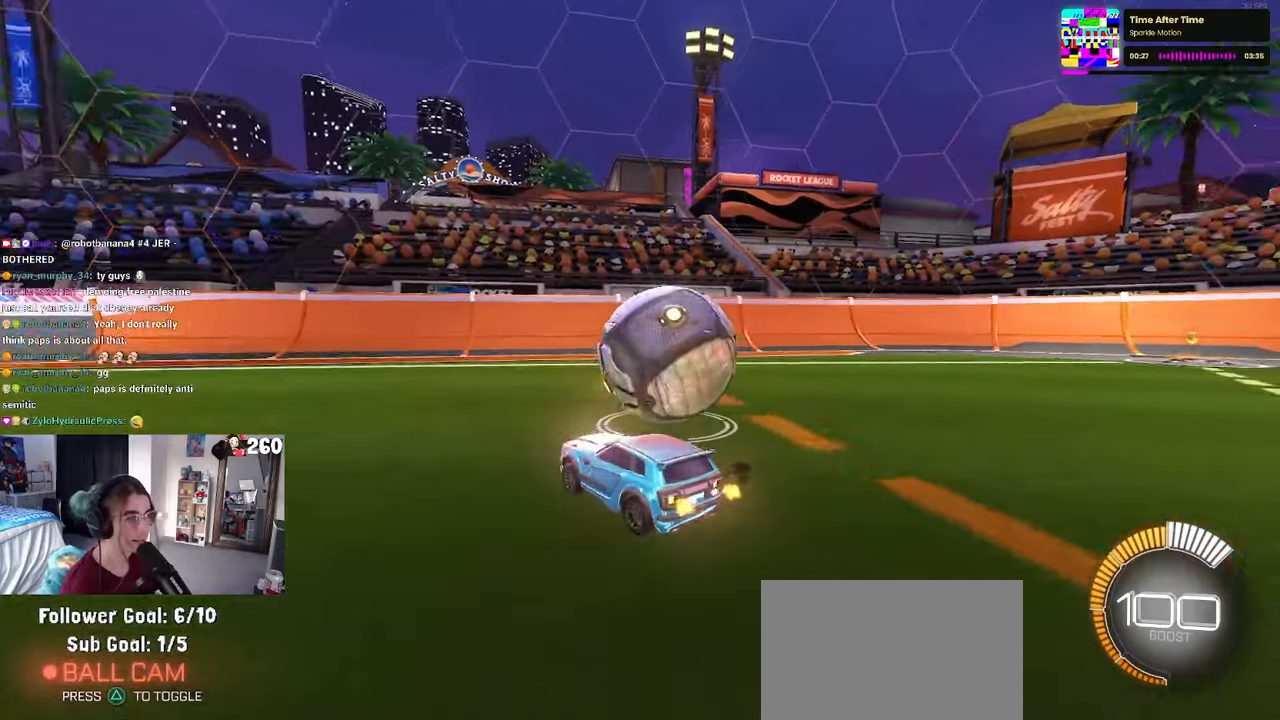
{"buttons": [], "left_stick": "right", "right_stick": "center", "events": [[316, "left_stick", "right"]]}
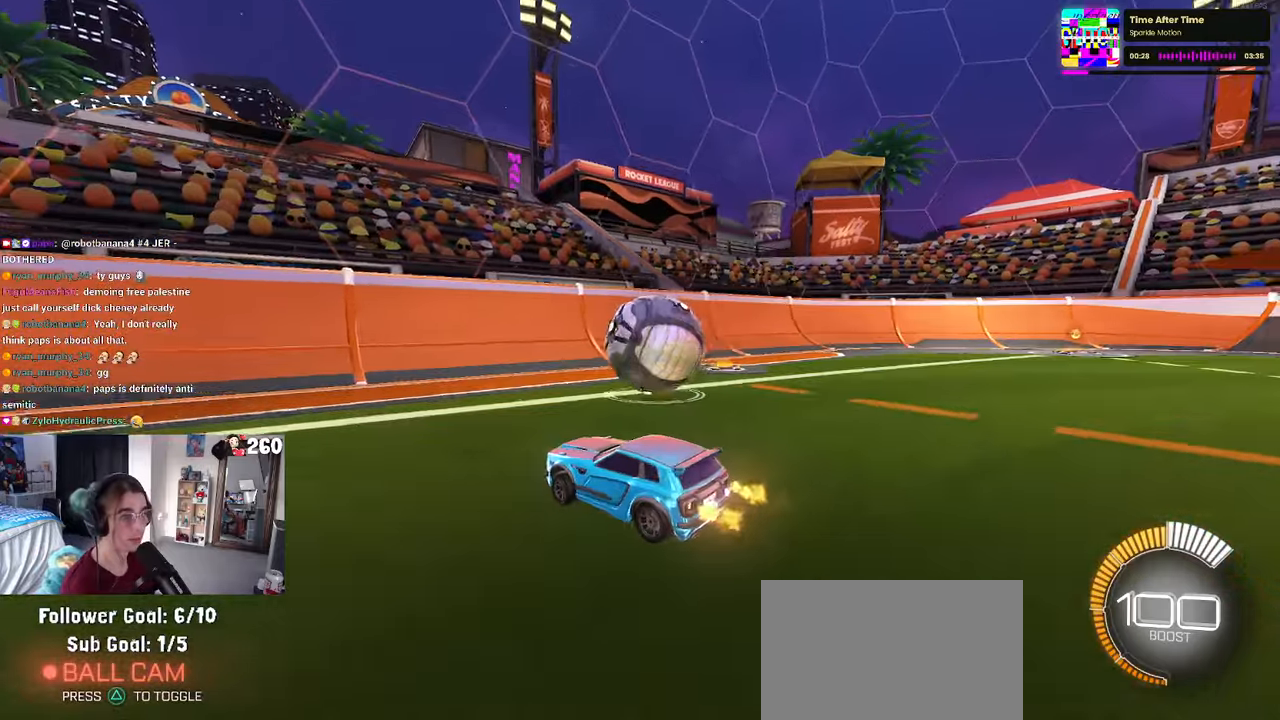
{"buttons": [], "left_stick": "left", "right_stick": "center", "events": [[250, "left_stick", "center"], [483, "left_stick", "left"]]}
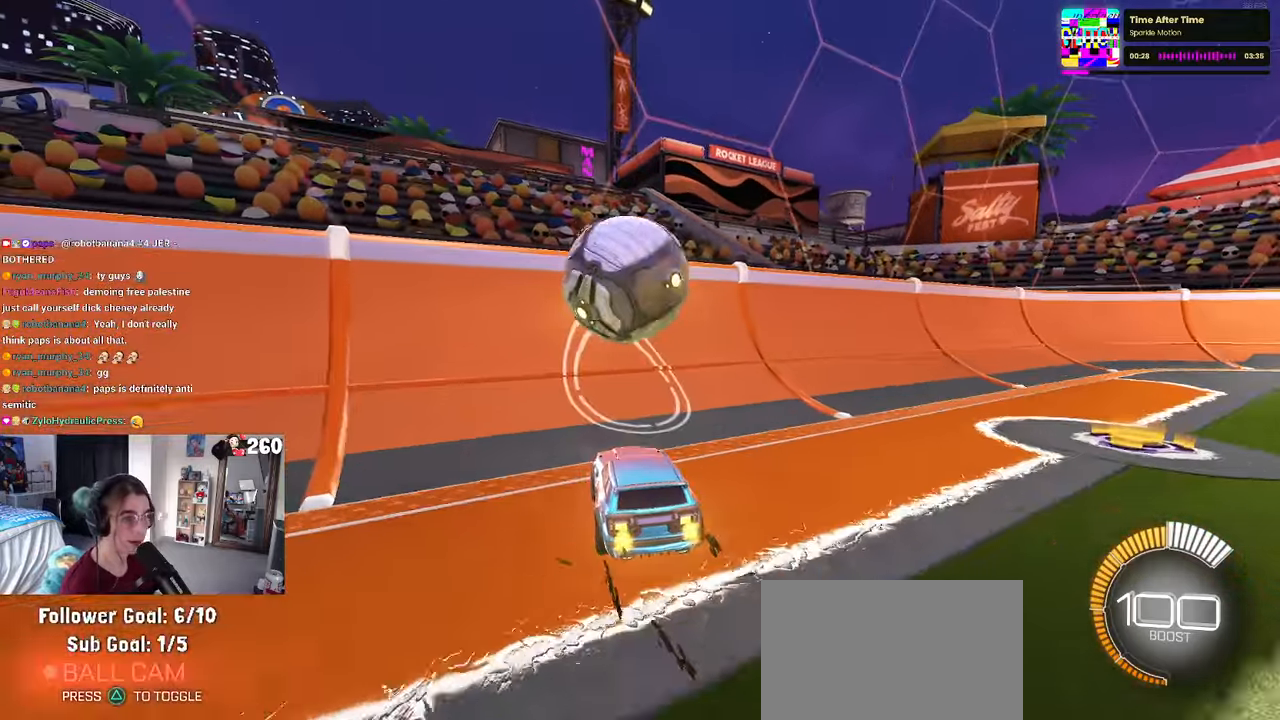
{"buttons": ["CROSS"], "left_stick": "right", "right_stick": "center", "events": [[116, "left_stick", "center"], [250, "left_stick", "left"], [383, "left_stick", "center"], [466, "left_stick", "right"], [483, "CROSS", "down"]]}
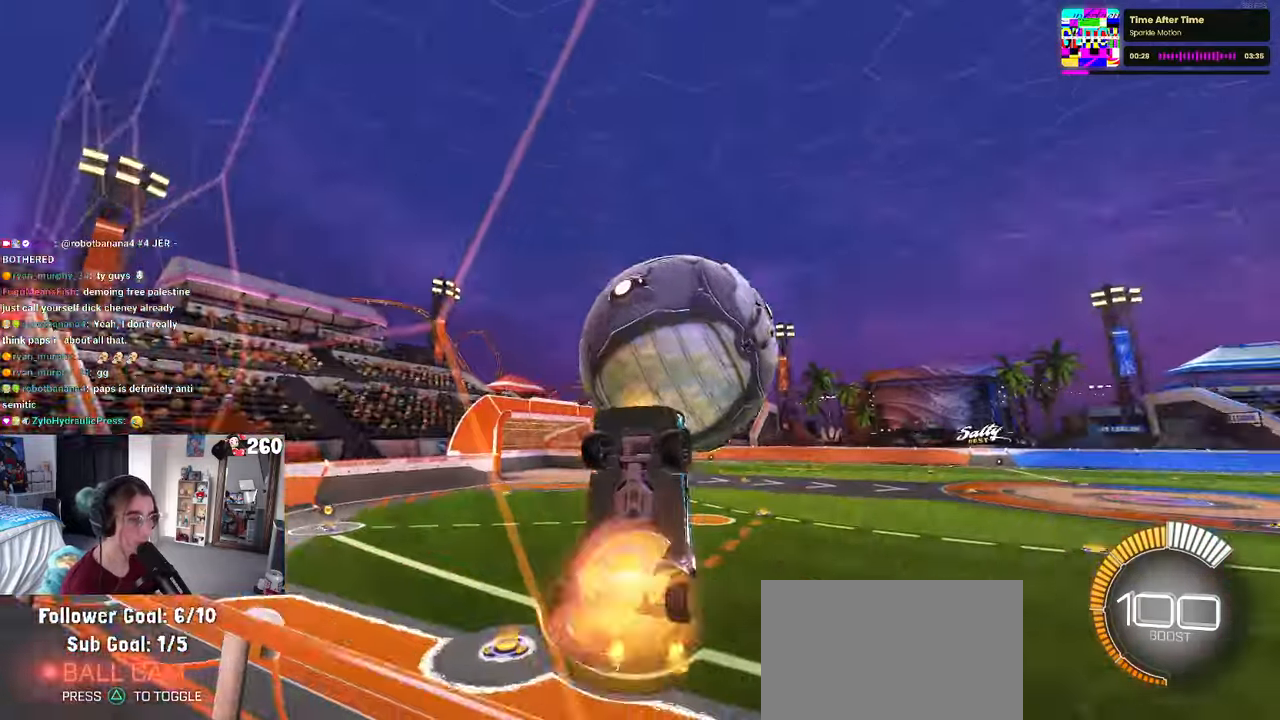
{"buttons": ["L1"], "left_stick": "right", "right_stick": "center", "events": [[33, "L1", "down"], [166, "CROSS", "up"]]}
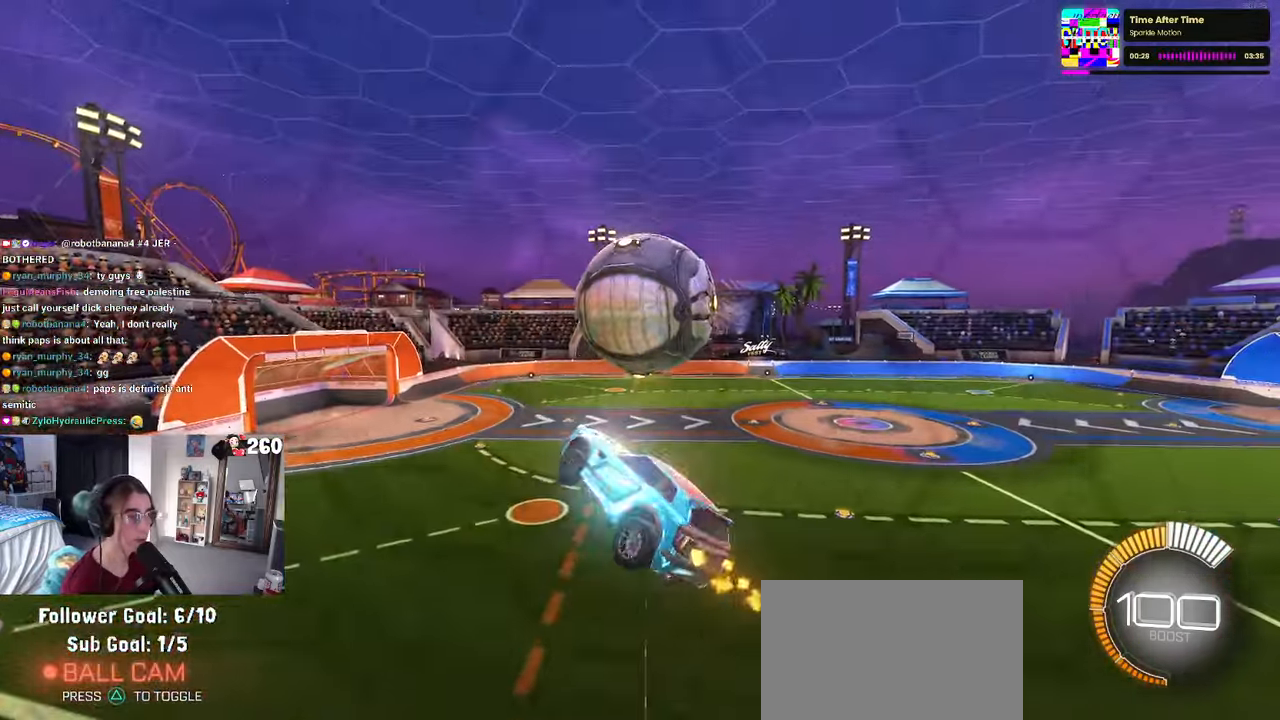
{"buttons": ["R1"], "left_stick": "center", "right_stick": "center", "events": [[50, "left_stick", "up-right"], [250, "left_stick", "left"], [283, "R1", "down"], [466, "L1", "up"], [483, "left_stick", "center"]]}
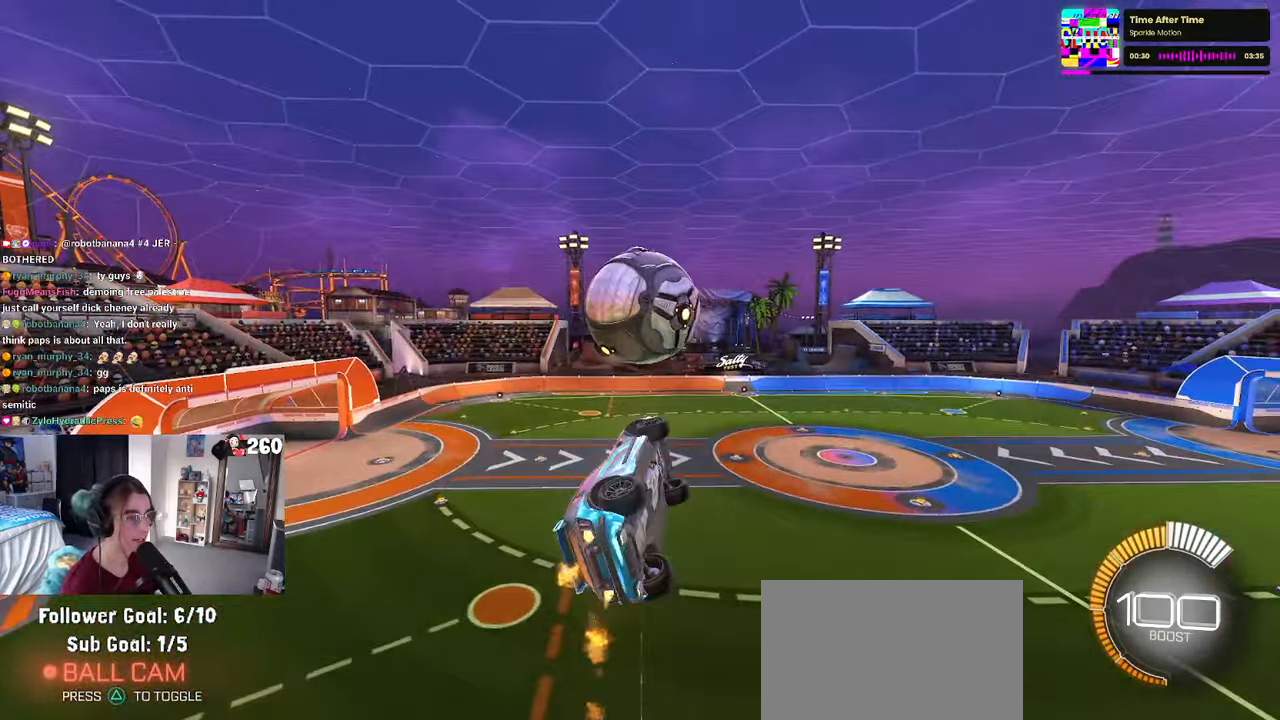
{"buttons": ["R1"], "left_stick": "down-right", "right_stick": "center", "events": [[16, "left_stick", "up-left"], [83, "CROSS", "down"], [200, "left_stick", "down-right"], [216, "CROSS", "up"], [333, "TRIANGLE", "down"], [466, "TRIANGLE", "up"]]}